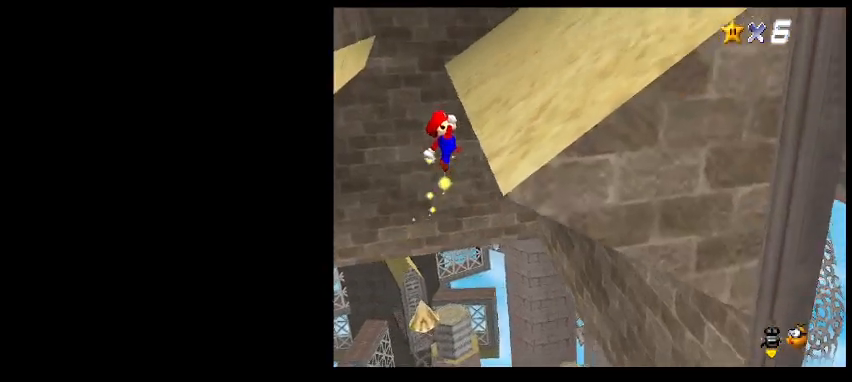
Gameplay with keyboard; each line is a JSON object with the keys held at the frame after it. "events" lists presses ("down") and releases ("up") of "a", "c", "d", "delete", "down", "end", "home", "left", "page_down", "return", "right", "s", "shift_l", "shift_r", "up", "w", "x" and "z" between this image and that frame as [ms after this image, input, new state], when the widget could be followed in between. No other keys are recorded. Mouse input is not recorded.
{"keys": ["right"], "events": [[300, "left", "up"], [300, "right", "down"]]}
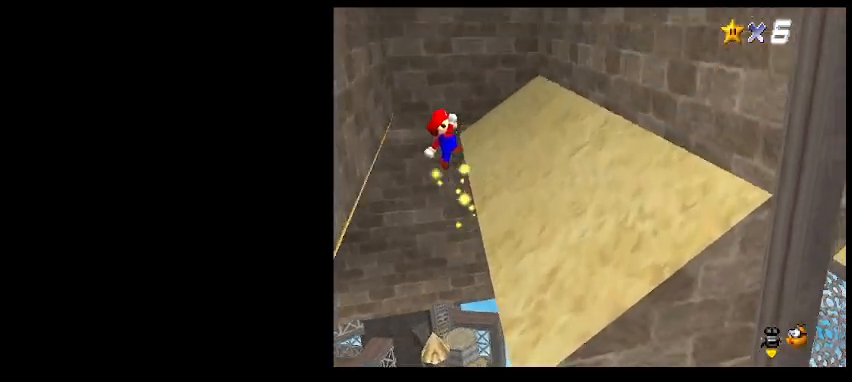
{"keys": [], "events": [[67, "right", "up"], [367, "return", "down"], [433, "return", "up"]]}
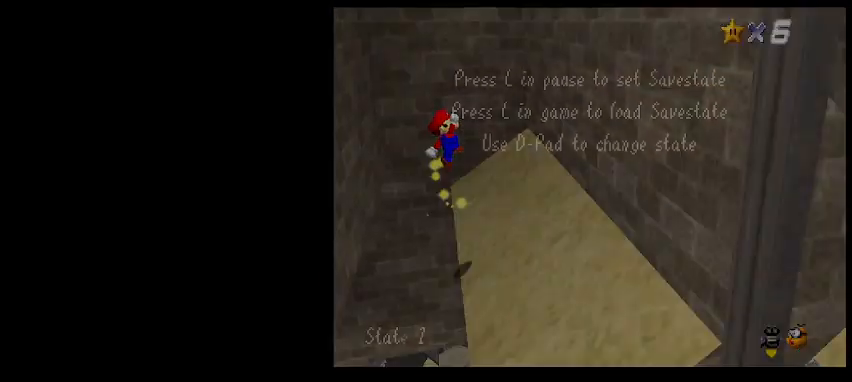
{"keys": ["right"], "events": [[133, "right", "down"]]}
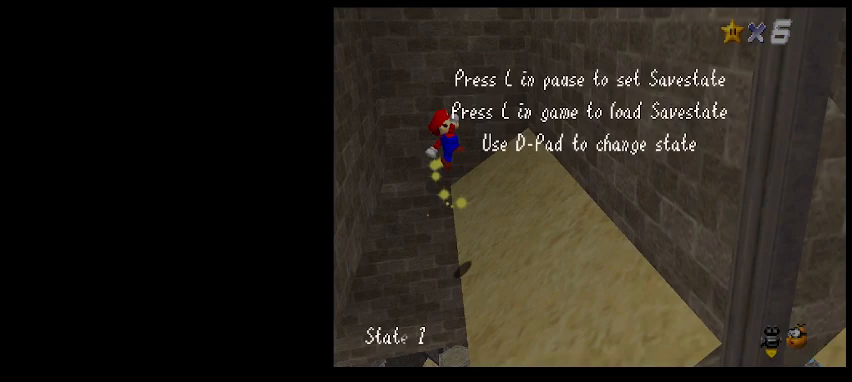
{"keys": ["right"], "events": [[233, "return", "down"], [300, "return", "up"], [367, "return", "down"], [467, "return", "up"]]}
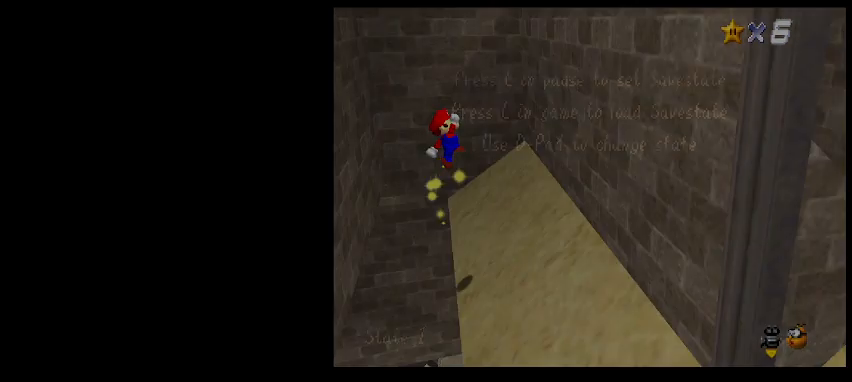
{"keys": ["right"], "events": [[200, "right", "up"], [333, "right", "down"], [367, "return", "down"], [433, "return", "up"]]}
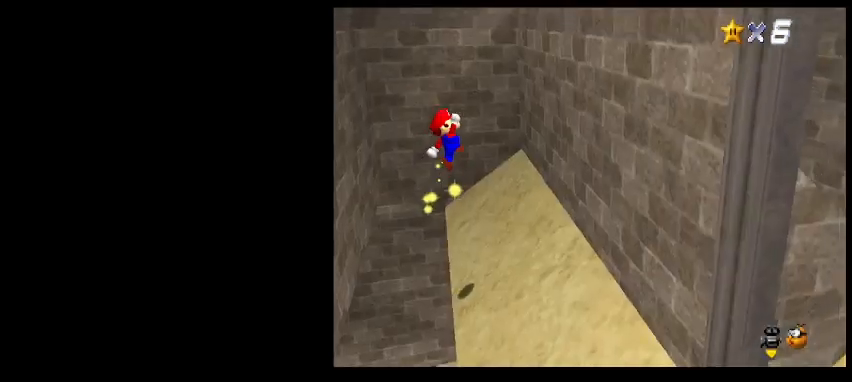
{"keys": [], "events": [[33, "return", "down"], [100, "return", "up"], [233, "right", "up"]]}
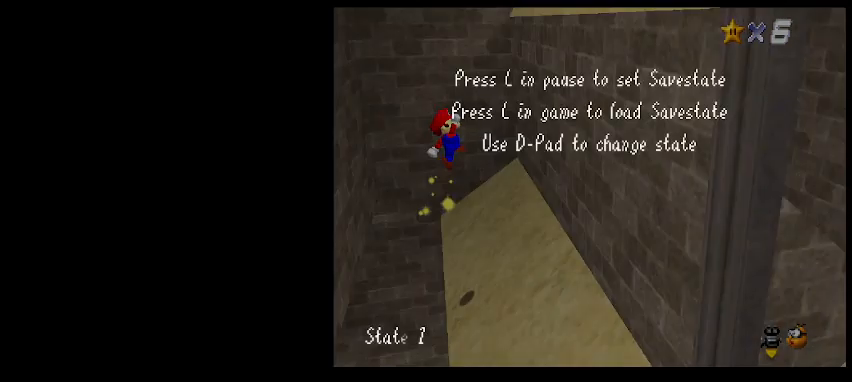
{"keys": [], "events": [[400, "shift_l", "down"], [500, "shift_l", "up"]]}
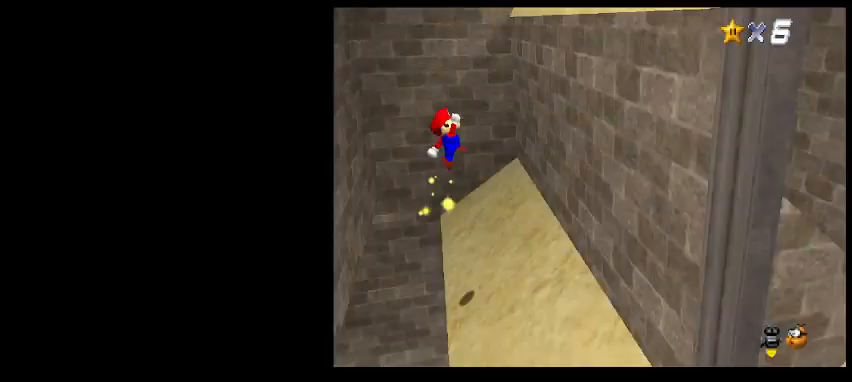
{"keys": [], "events": []}
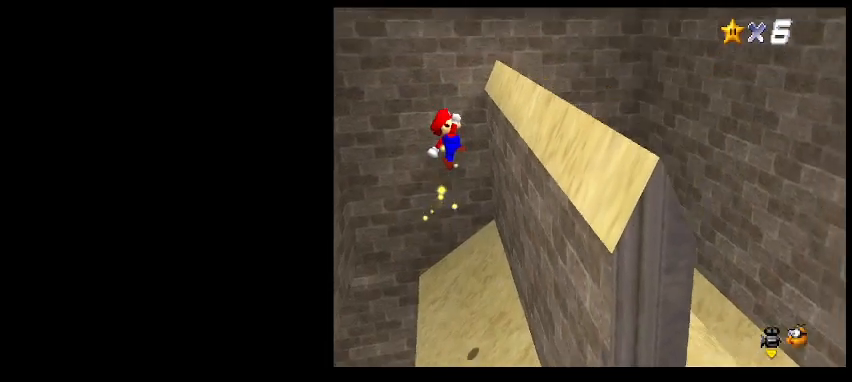
{"keys": ["right"], "events": [[67, "right", "down"]]}
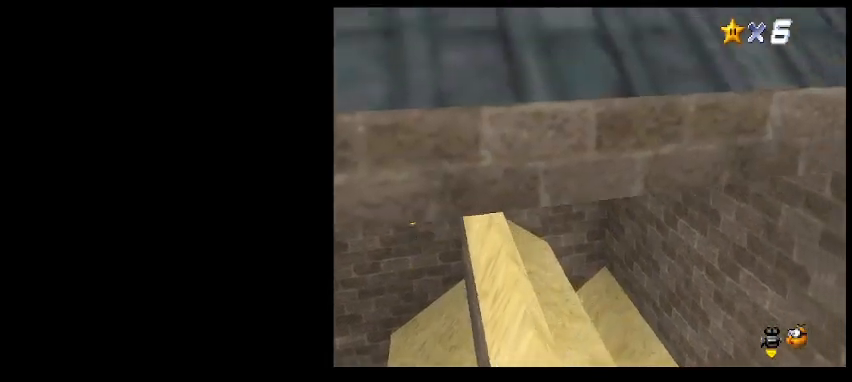
{"keys": ["left", "x"], "events": [[167, "right", "up"], [400, "left", "down"], [500, "x", "down"]]}
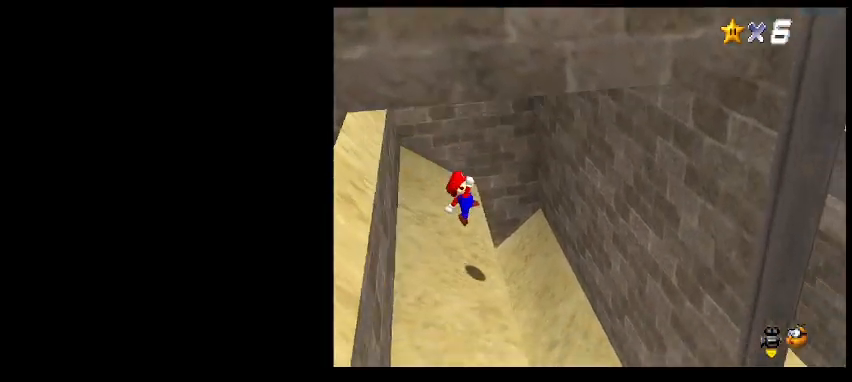
{"keys": ["left"], "events": [[133, "x", "up"], [233, "left", "up"], [500, "left", "down"]]}
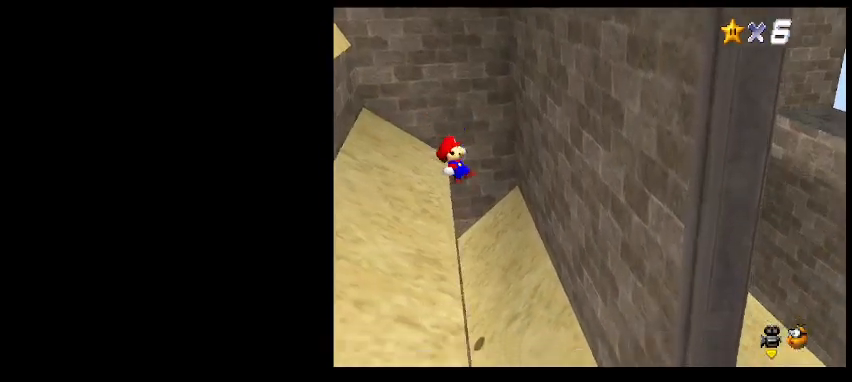
{"keys": ["right"], "events": [[367, "right", "down"], [400, "left", "up"]]}
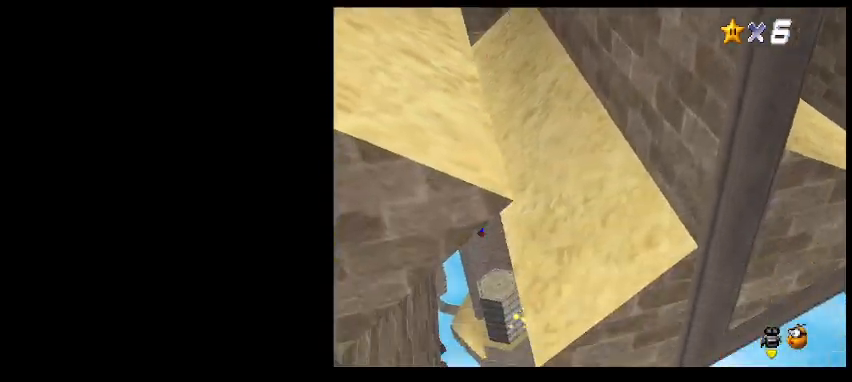
{"keys": ["right"], "events": []}
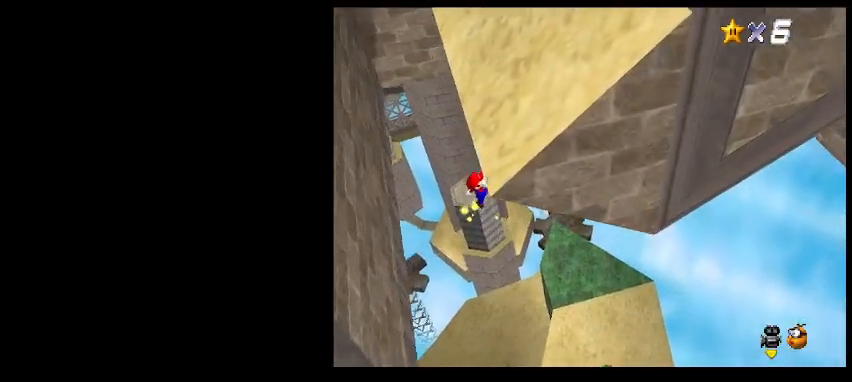
{"keys": ["right"], "events": []}
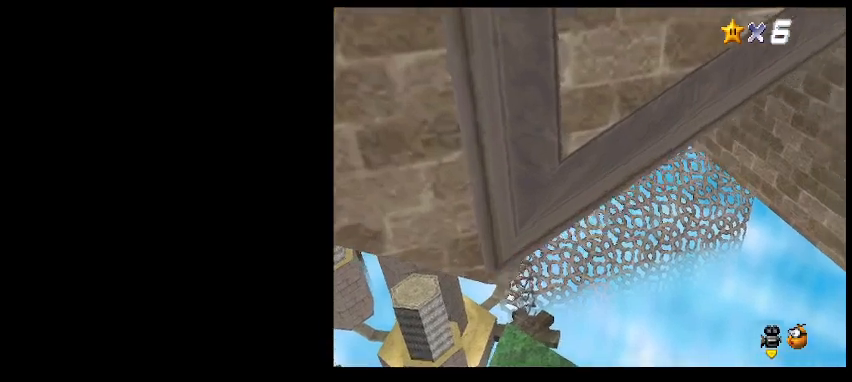
{"keys": ["right"], "events": []}
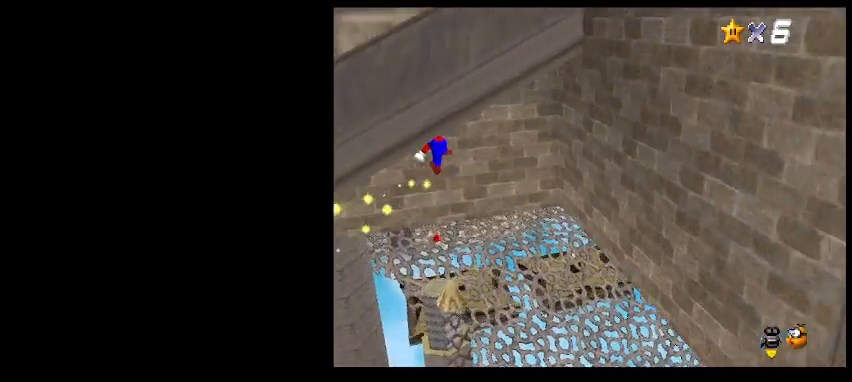
{"keys": ["right"], "events": []}
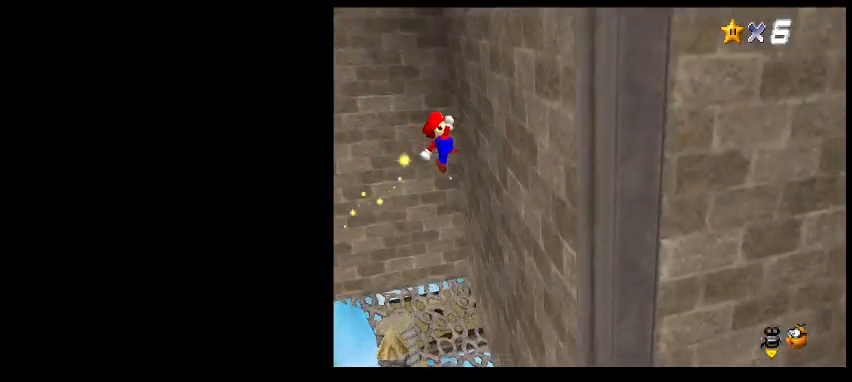
{"keys": ["left"], "events": [[100, "left", "down"], [133, "z", "down"], [167, "right", "up"], [467, "z", "up"]]}
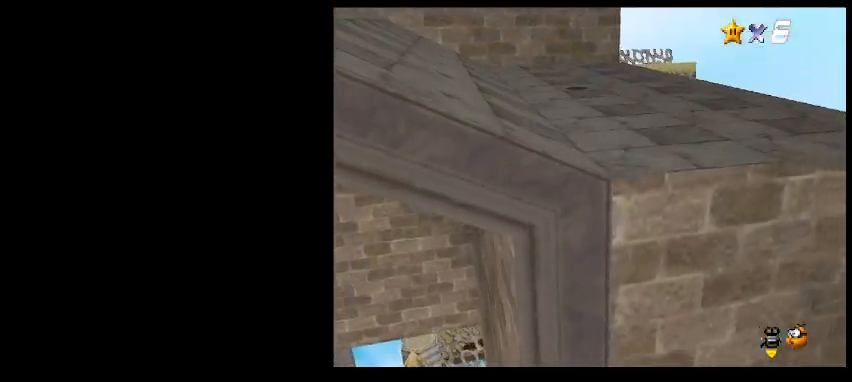
{"keys": [], "events": [[367, "left", "up"]]}
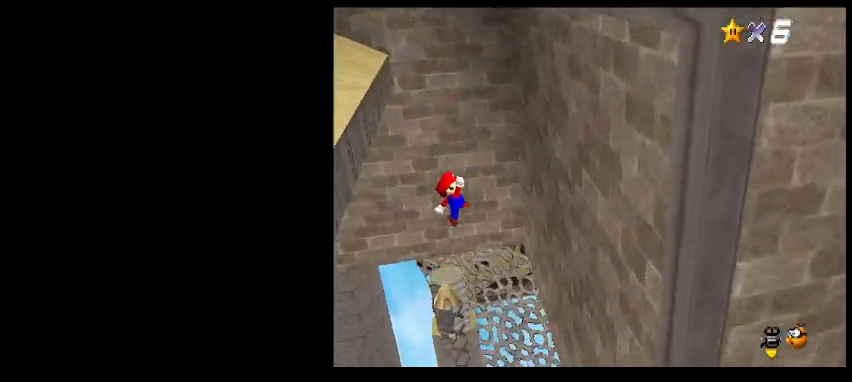
{"keys": [], "events": [[233, "shift_l", "down"], [333, "shift_l", "up"]]}
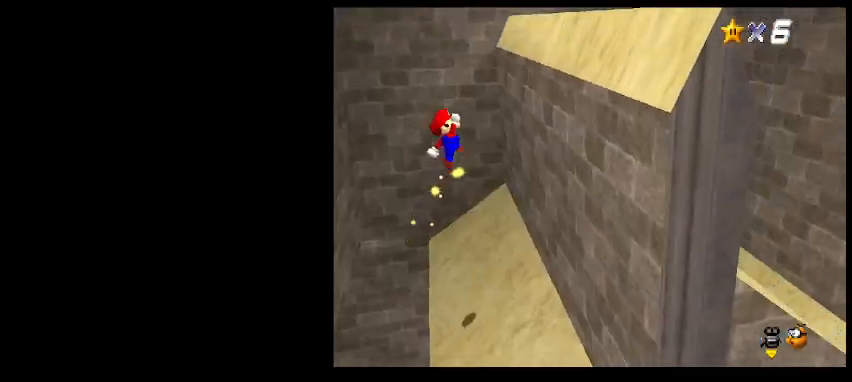
{"keys": [], "events": [[33, "right", "down"], [233, "right", "up"]]}
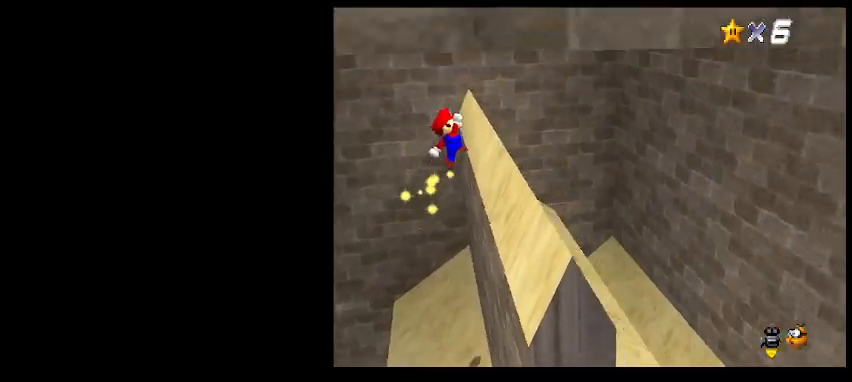
{"keys": [], "events": [[133, "right", "down"], [433, "right", "up"]]}
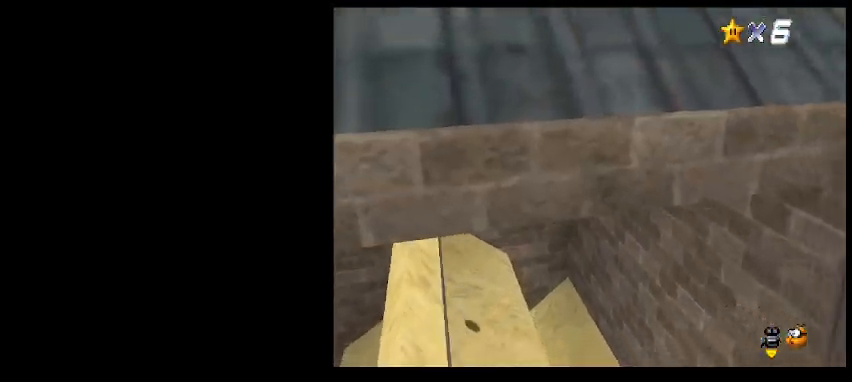
{"keys": ["left"], "events": [[267, "x", "down"], [300, "left", "down"], [333, "x", "up"]]}
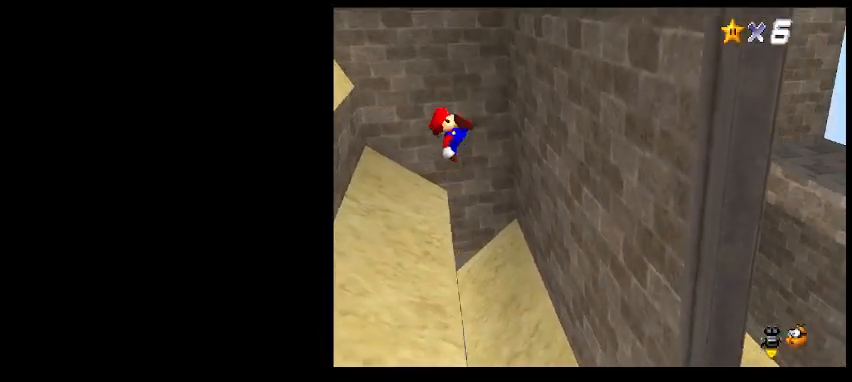
{"keys": ["left"], "events": []}
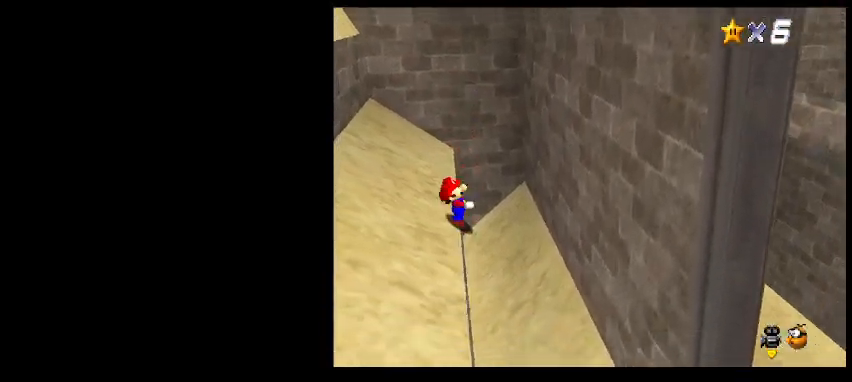
{"keys": ["shift_l"], "events": [[133, "left", "up"], [133, "right", "down"], [367, "right", "up"], [433, "shift_l", "down"]]}
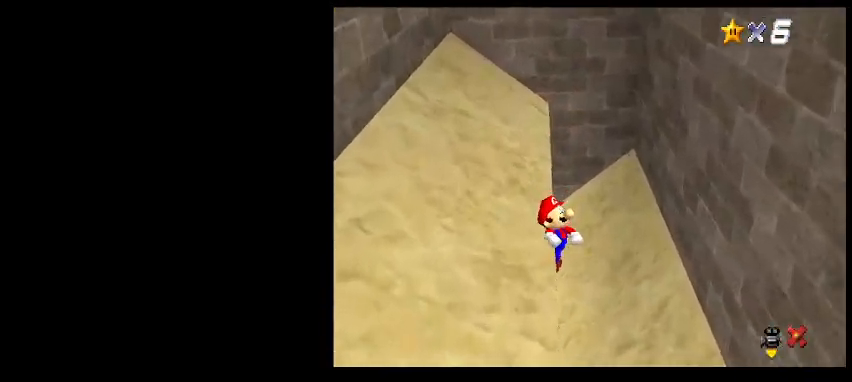
{"keys": ["left"], "events": [[33, "shift_l", "up"], [233, "right", "down"], [400, "right", "up"], [500, "left", "down"]]}
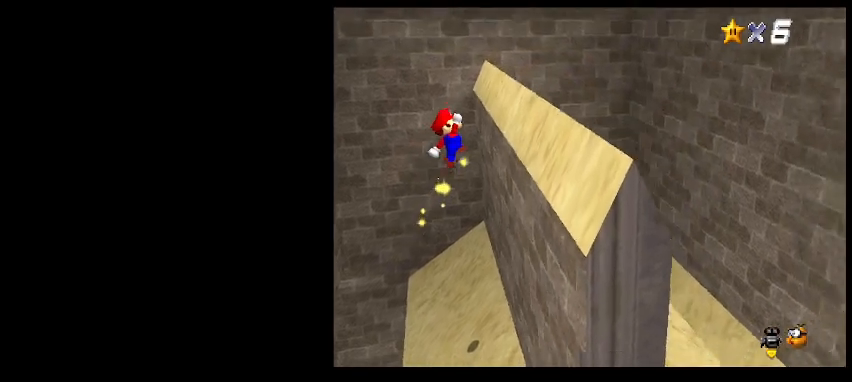
{"keys": ["right"], "events": [[167, "left", "up"], [167, "right", "down"]]}
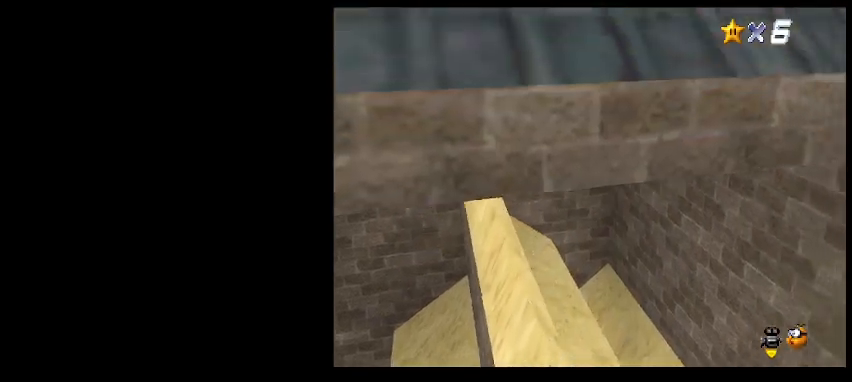
{"keys": [], "events": [[167, "right", "up"]]}
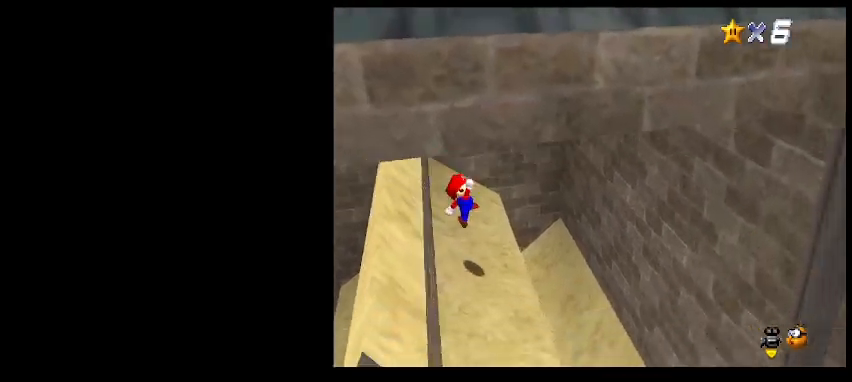
{"keys": [], "events": [[133, "x", "down"], [167, "x", "up"], [200, "left", "down"], [267, "left", "up"]]}